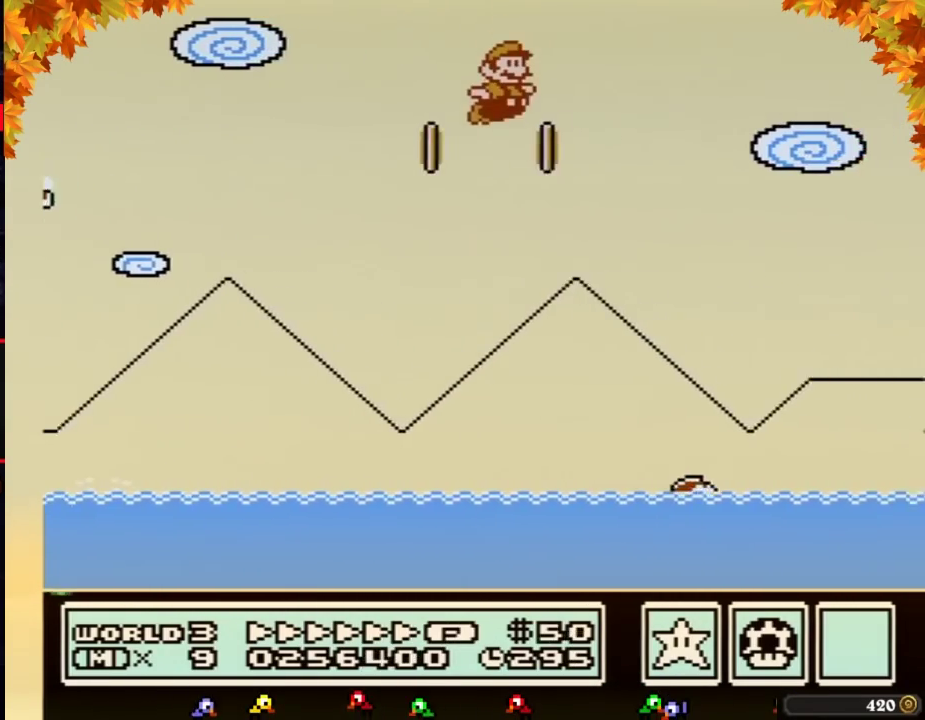
Gameplay with a controller (Nintendo layout); each line is a JSON object with the inputs held at the frame after it. "events" lists button and stick changes between this image and that frame as [ms after this image, input, new state], when the widget could be followed in between. Not read: L3 R3.
{"buttons": ["A", "B", "DPAD_RIGHT"], "events": [[267, "A", "down"], [300, "DPAD_LEFT", "down"], [300, "DPAD_RIGHT", "up"], [367, "DPAD_LEFT", "up"], [367, "DPAD_RIGHT", "down"]]}
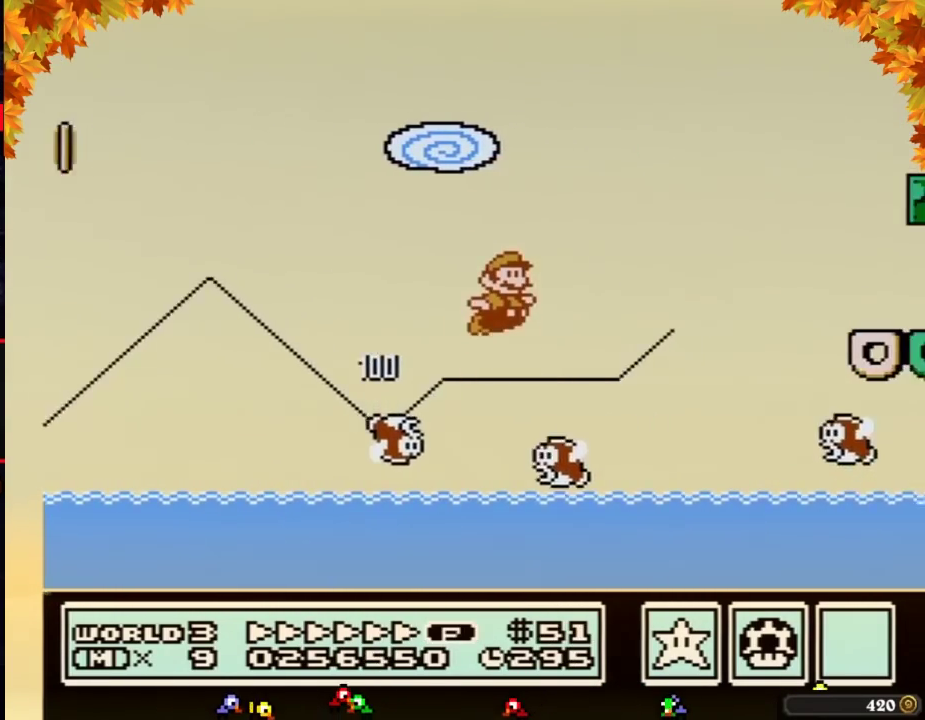
{"buttons": ["B", "DPAD_RIGHT"], "events": [[483, "A", "up"]]}
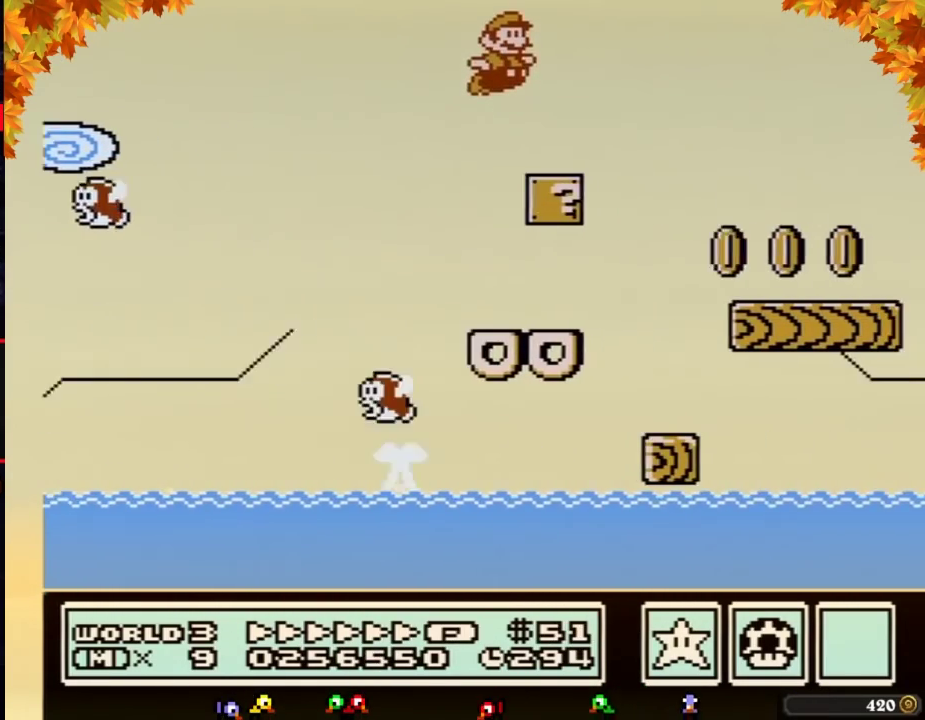
{"buttons": ["B", "DPAD_RIGHT"], "events": []}
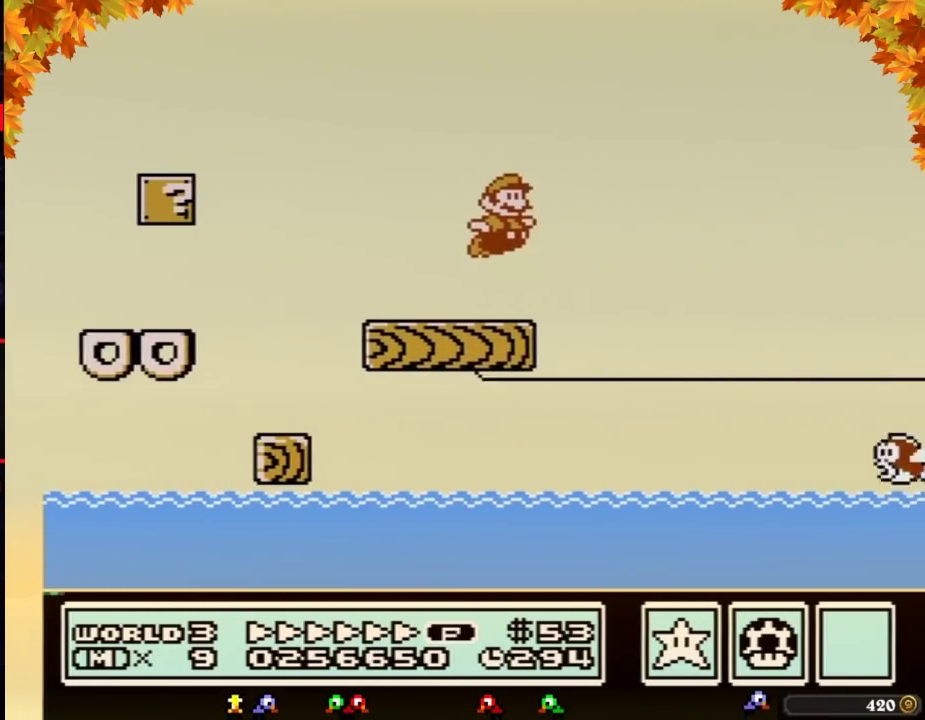
{"buttons": ["B", "DPAD_RIGHT"], "events": []}
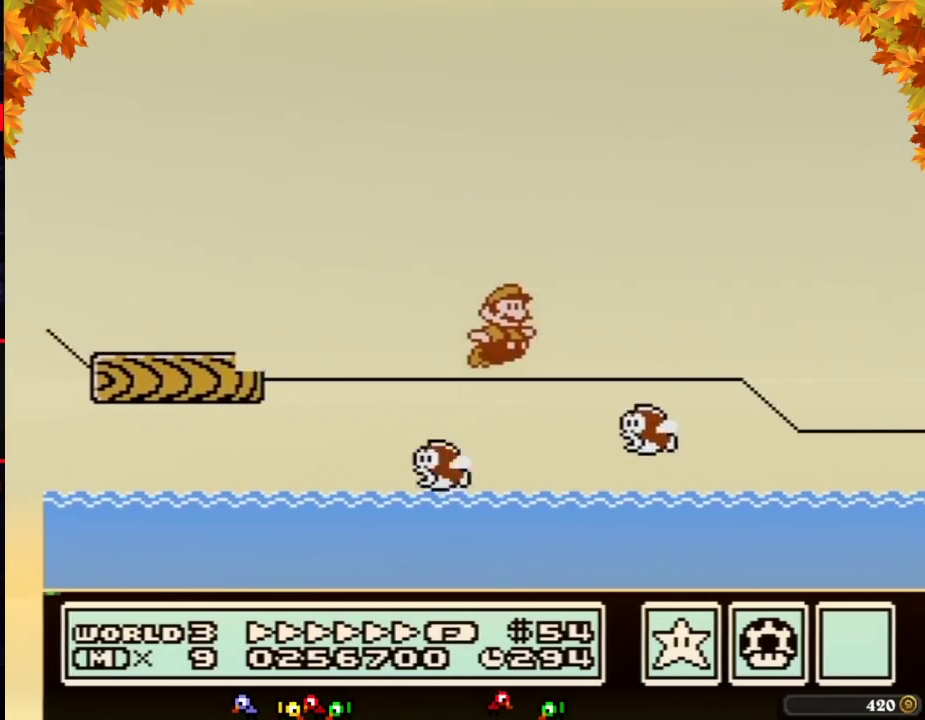
{"buttons": ["B", "DPAD_RIGHT"], "events": [[117, "A", "down"], [483, "A", "up"]]}
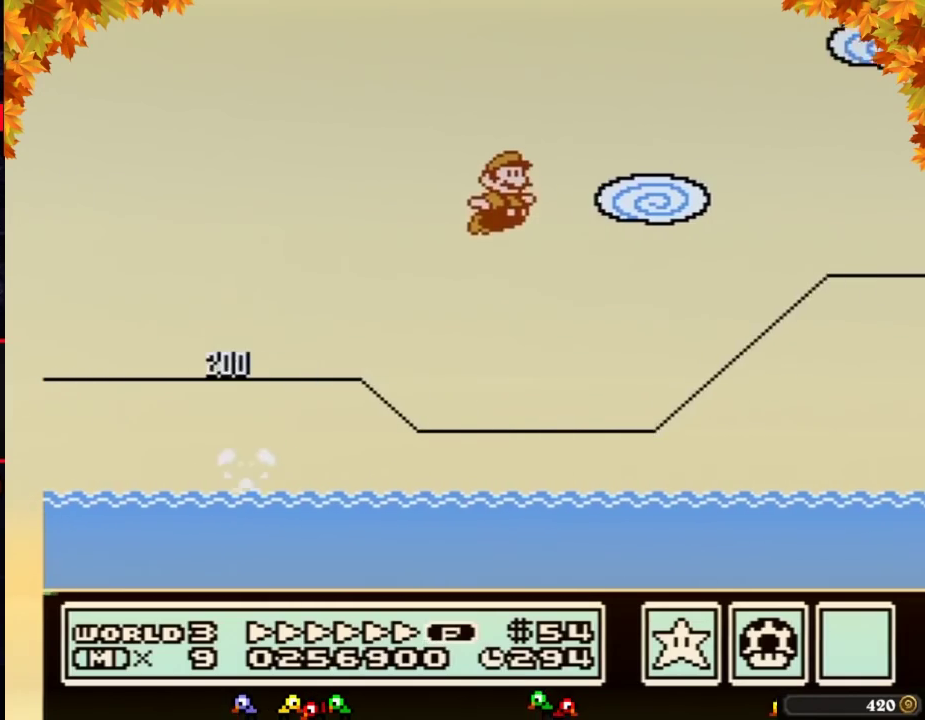
{"buttons": ["A", "B", "DPAD_RIGHT"], "events": [[433, "A", "down"]]}
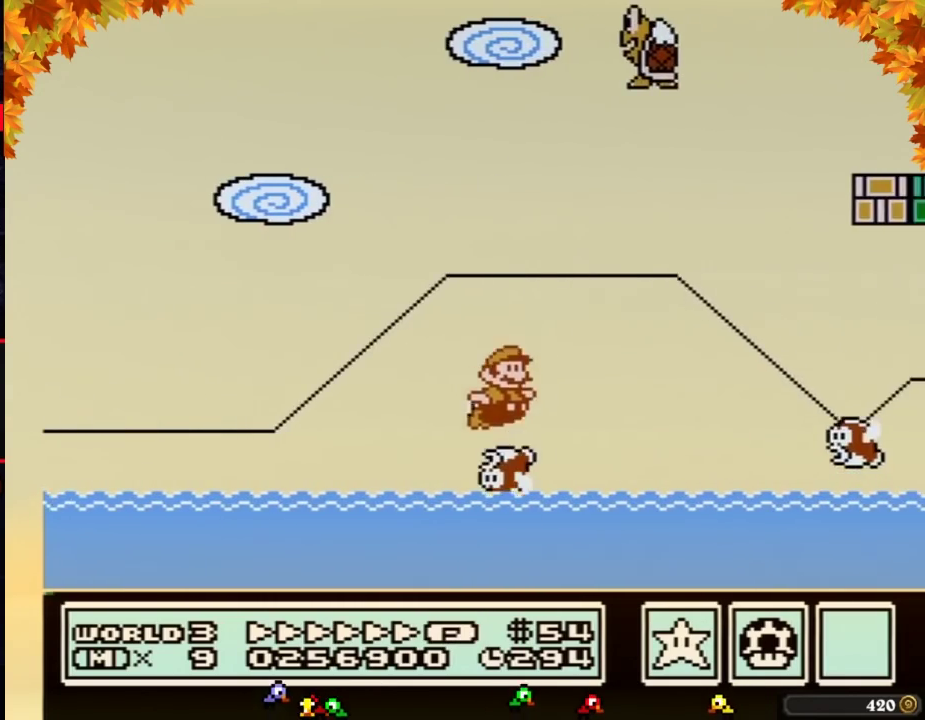
{"buttons": ["B", "DPAD_RIGHT"], "events": [[117, "DPAD_LEFT", "down"], [117, "DPAD_RIGHT", "up"], [200, "DPAD_LEFT", "up"], [200, "DPAD_RIGHT", "down"], [483, "A", "up"]]}
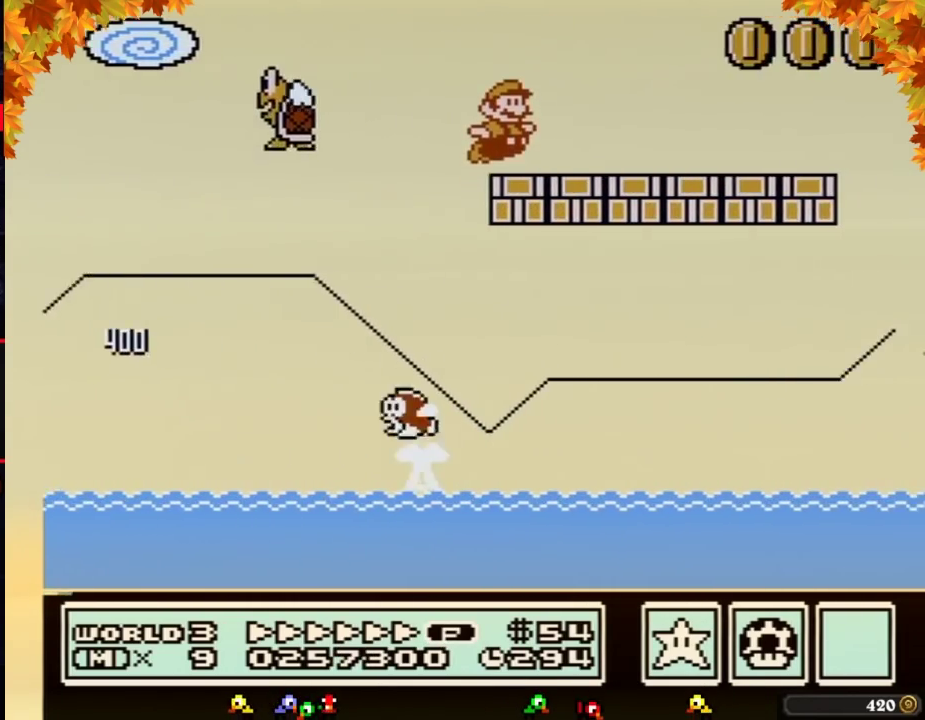
{"buttons": ["A", "B", "DPAD_RIGHT"], "events": [[400, "A", "down"]]}
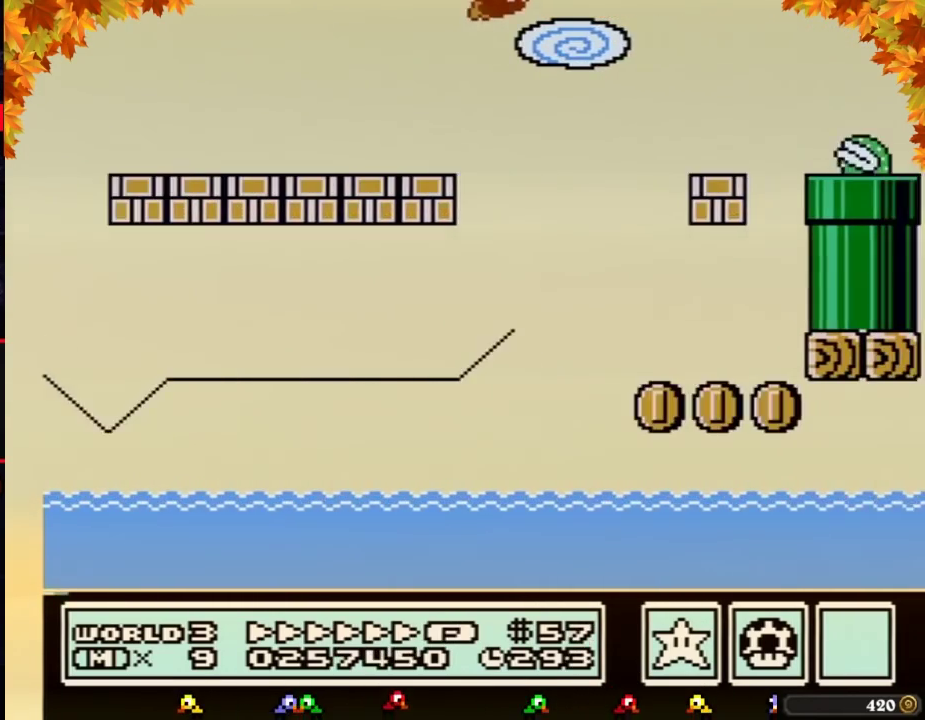
{"buttons": ["B", "DPAD_LEFT"], "events": [[150, "A", "up"], [183, "B", "up"], [233, "B", "down"], [333, "DPAD_RIGHT", "up"], [367, "DPAD_LEFT", "down"]]}
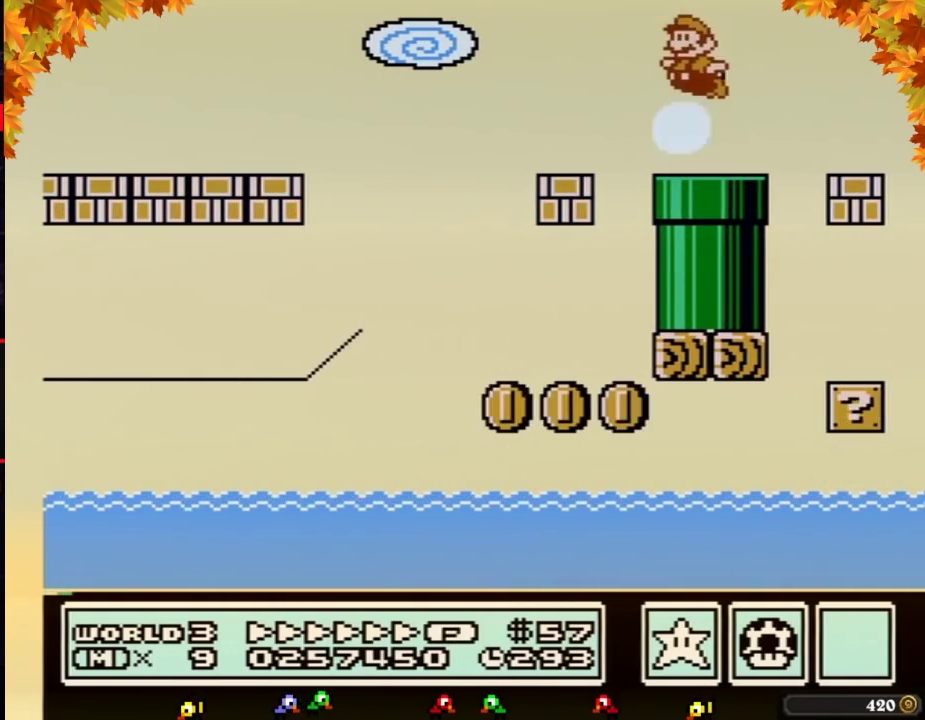
{"buttons": ["B"], "events": [[83, "DPAD_DOWN", "down"], [167, "DPAD_LEFT", "up"], [367, "DPAD_DOWN", "up"]]}
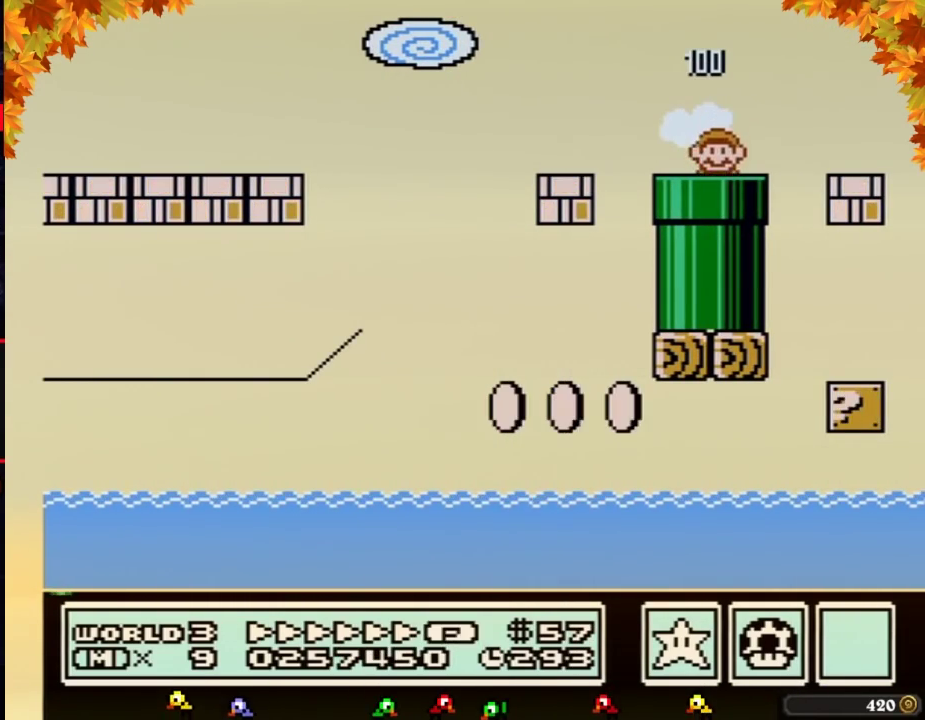
{"buttons": ["B", "DPAD_RIGHT"], "events": [[400, "DPAD_RIGHT", "down"]]}
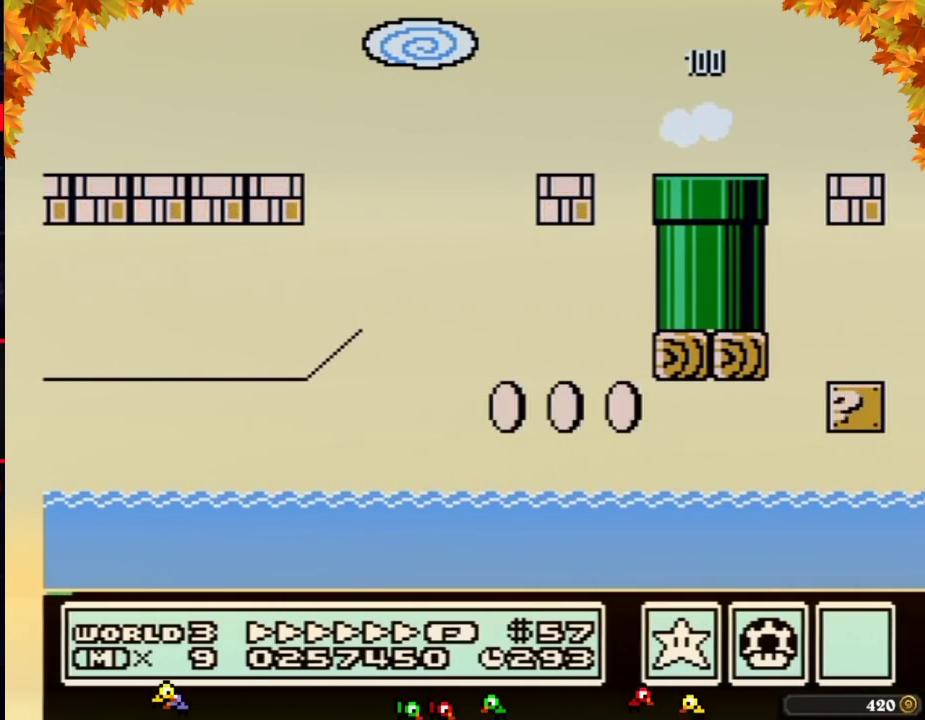
{"buttons": ["B", "DPAD_RIGHT"], "events": []}
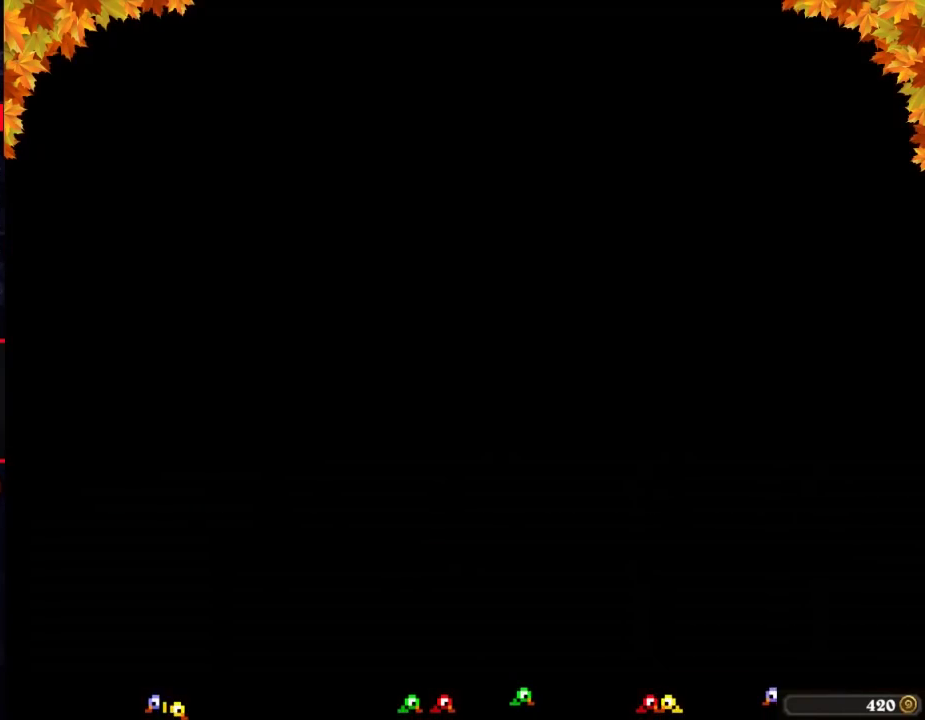
{"buttons": ["B", "DPAD_RIGHT"], "events": []}
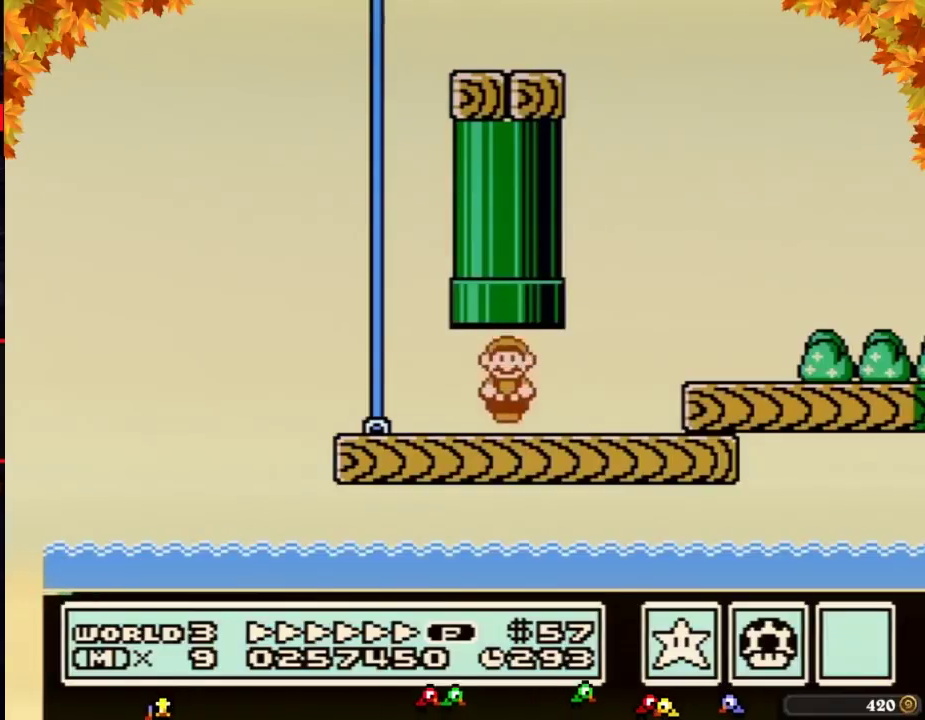
{"buttons": ["B", "DPAD_RIGHT"], "events": []}
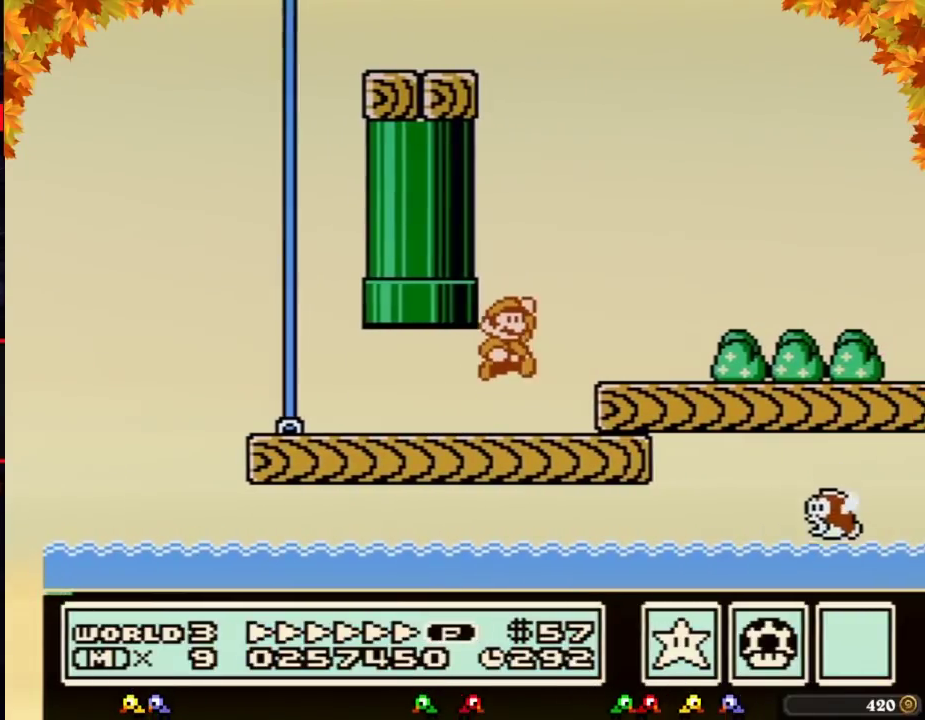
{"buttons": ["B", "DPAD_RIGHT"], "events": []}
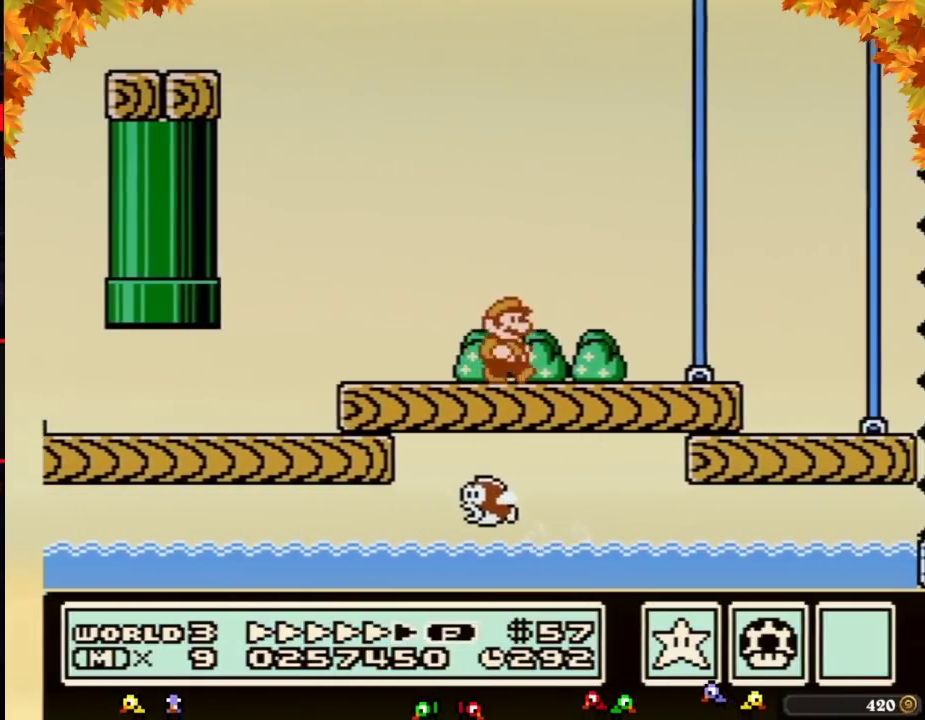
{"buttons": ["B", "DPAD_RIGHT"], "events": []}
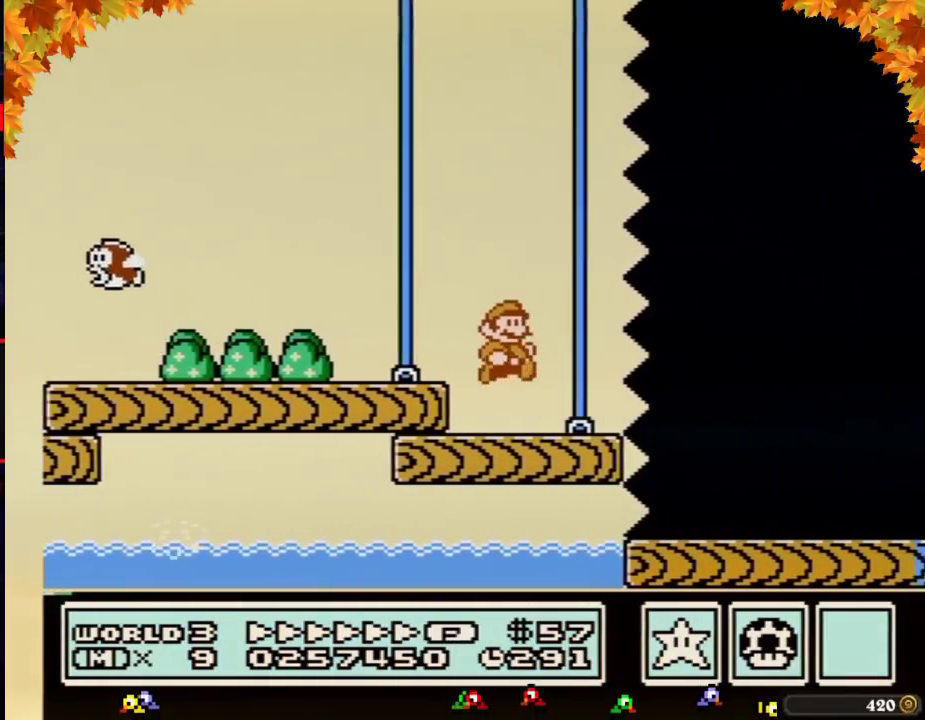
{"buttons": ["B", "DPAD_RIGHT"], "events": [[267, "A", "down"], [333, "A", "up"]]}
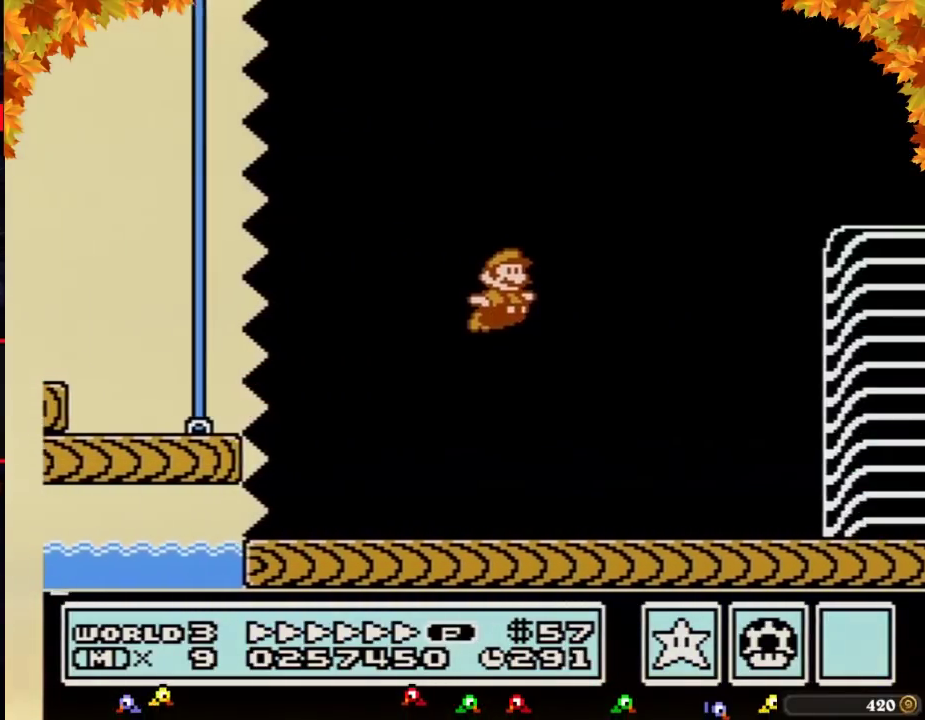
{"buttons": ["B", "DPAD_RIGHT"], "events": []}
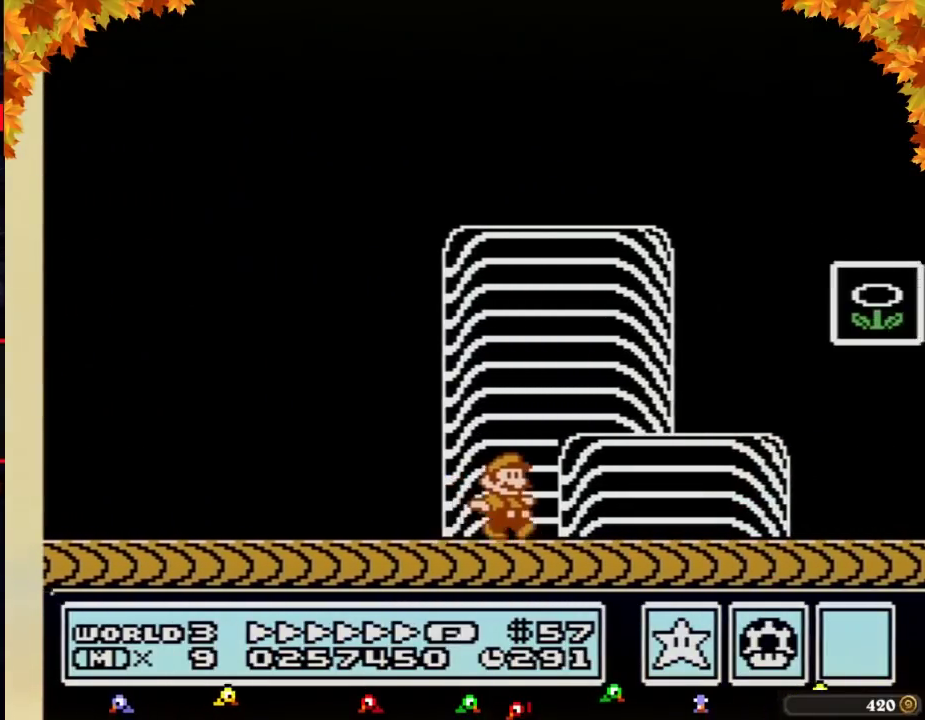
{"buttons": ["B", "DPAD_RIGHT"], "events": [[150, "A", "down"], [367, "A", "up"], [383, "B", "up"], [450, "B", "down"]]}
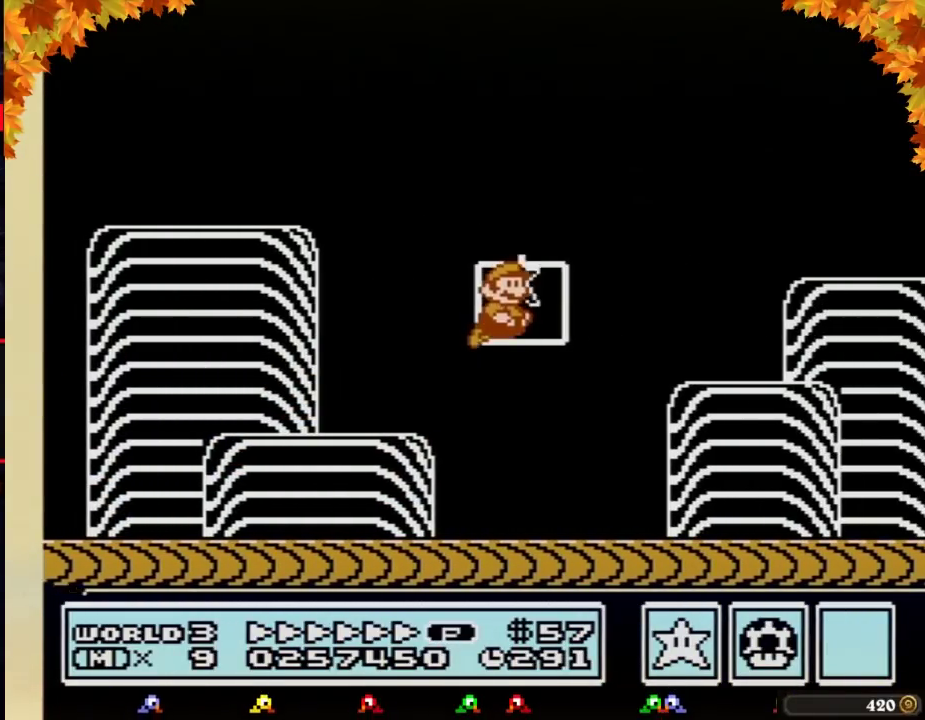
{"buttons": [], "events": [[17, "B", "up"], [17, "DPAD_RIGHT", "up"]]}